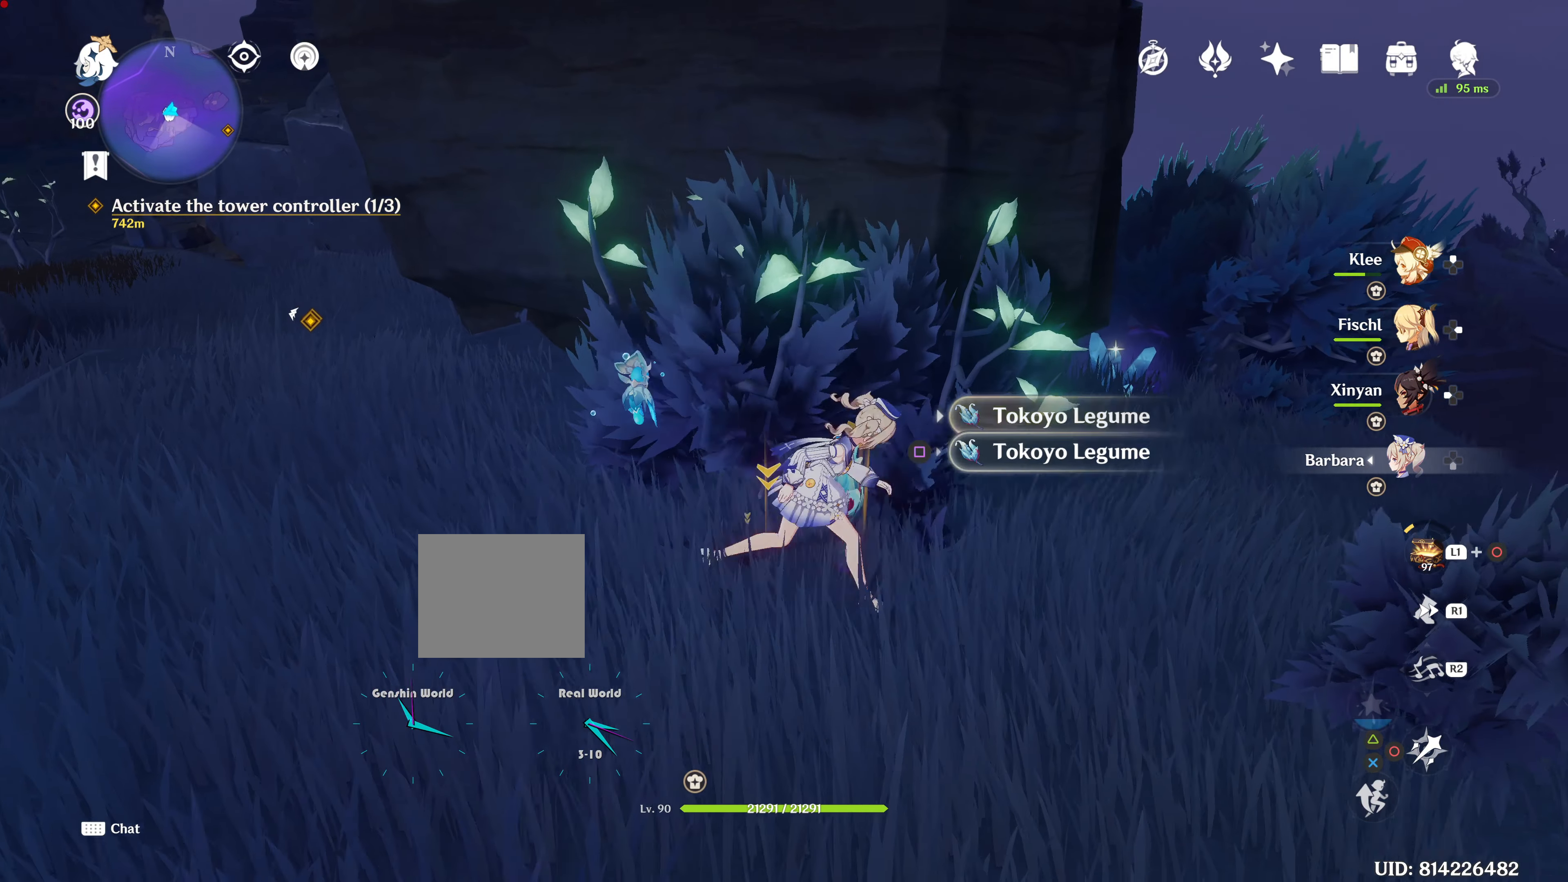
Gameplay with a controller (PlayStation layout); each line is a JSON object with the inputs held at the frame after it. "events" lists button and stick changes between this image and that frame as [ms after this image, input, new state], when the widget could be followed in between. Not read: L3 R3.
{"buttons": [], "left_stick": "right", "right_stick": "up-left", "events": []}
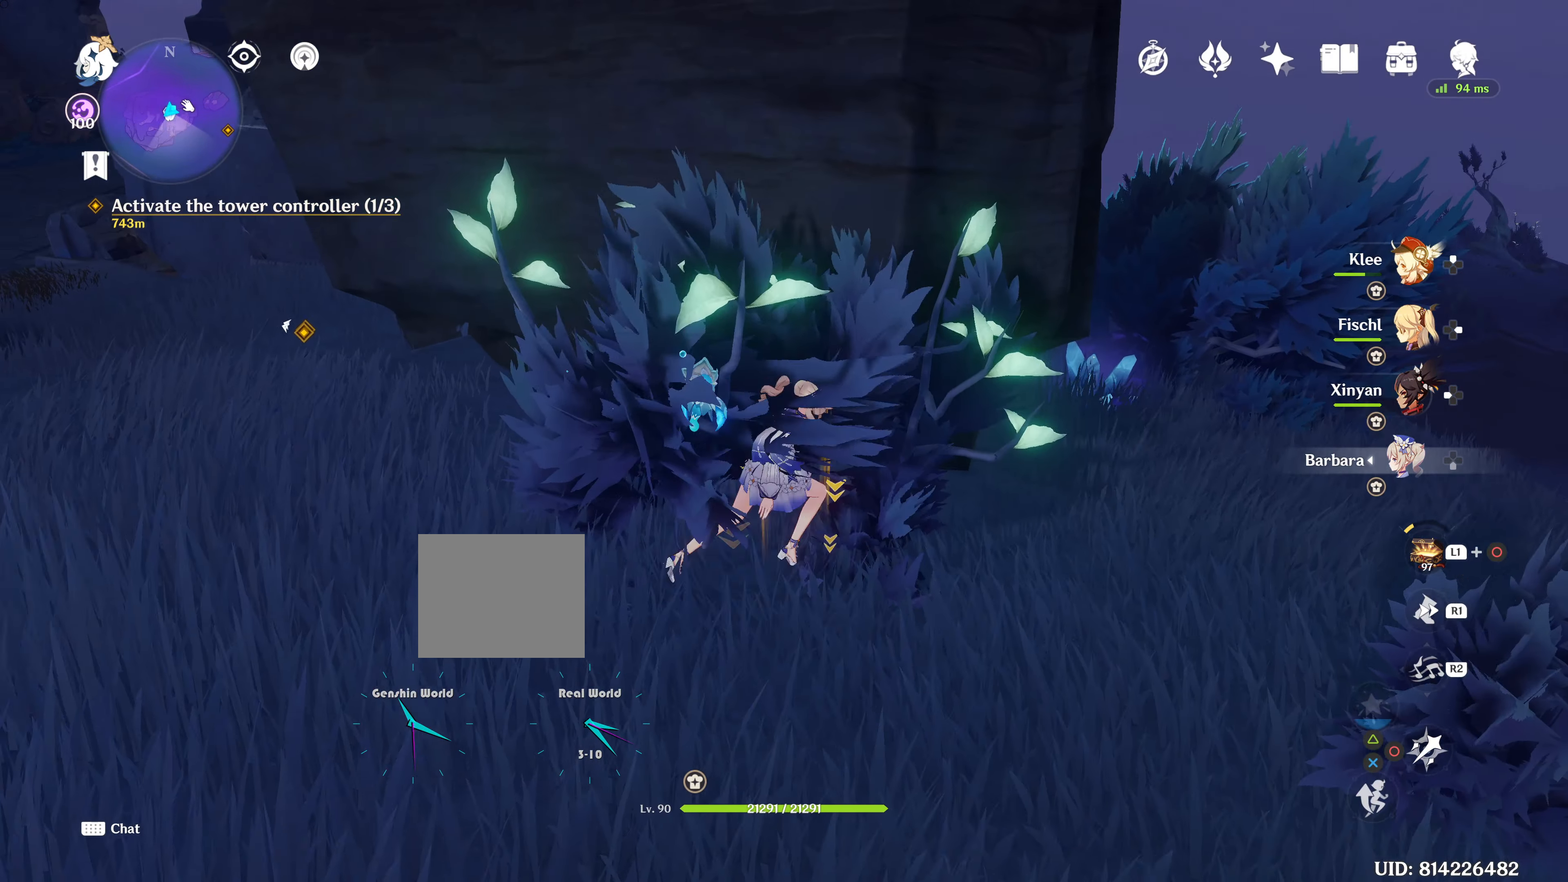
{"buttons": [], "left_stick": "right", "right_stick": "up-left", "events": []}
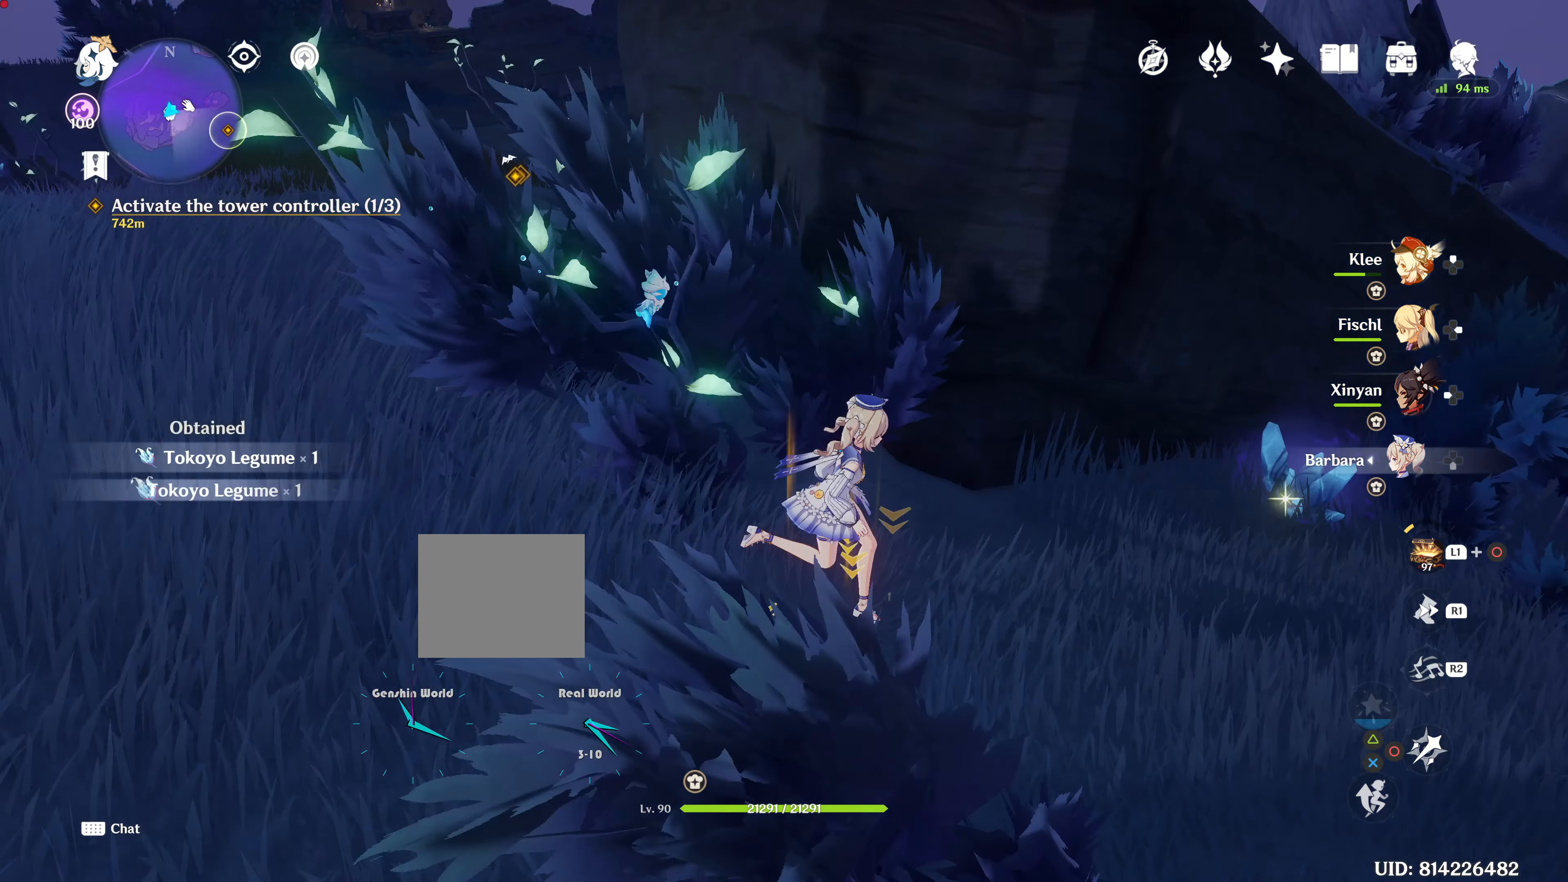
{"buttons": [], "left_stick": "up-right", "right_stick": "center", "events": [[100, "left_stick", "center"], [100, "right_stick", "center"], [150, "SQUARE", "down"], [150, "left_stick", "up"], [200, "SQUARE", "up"], [200, "left_stick", "up-right"]]}
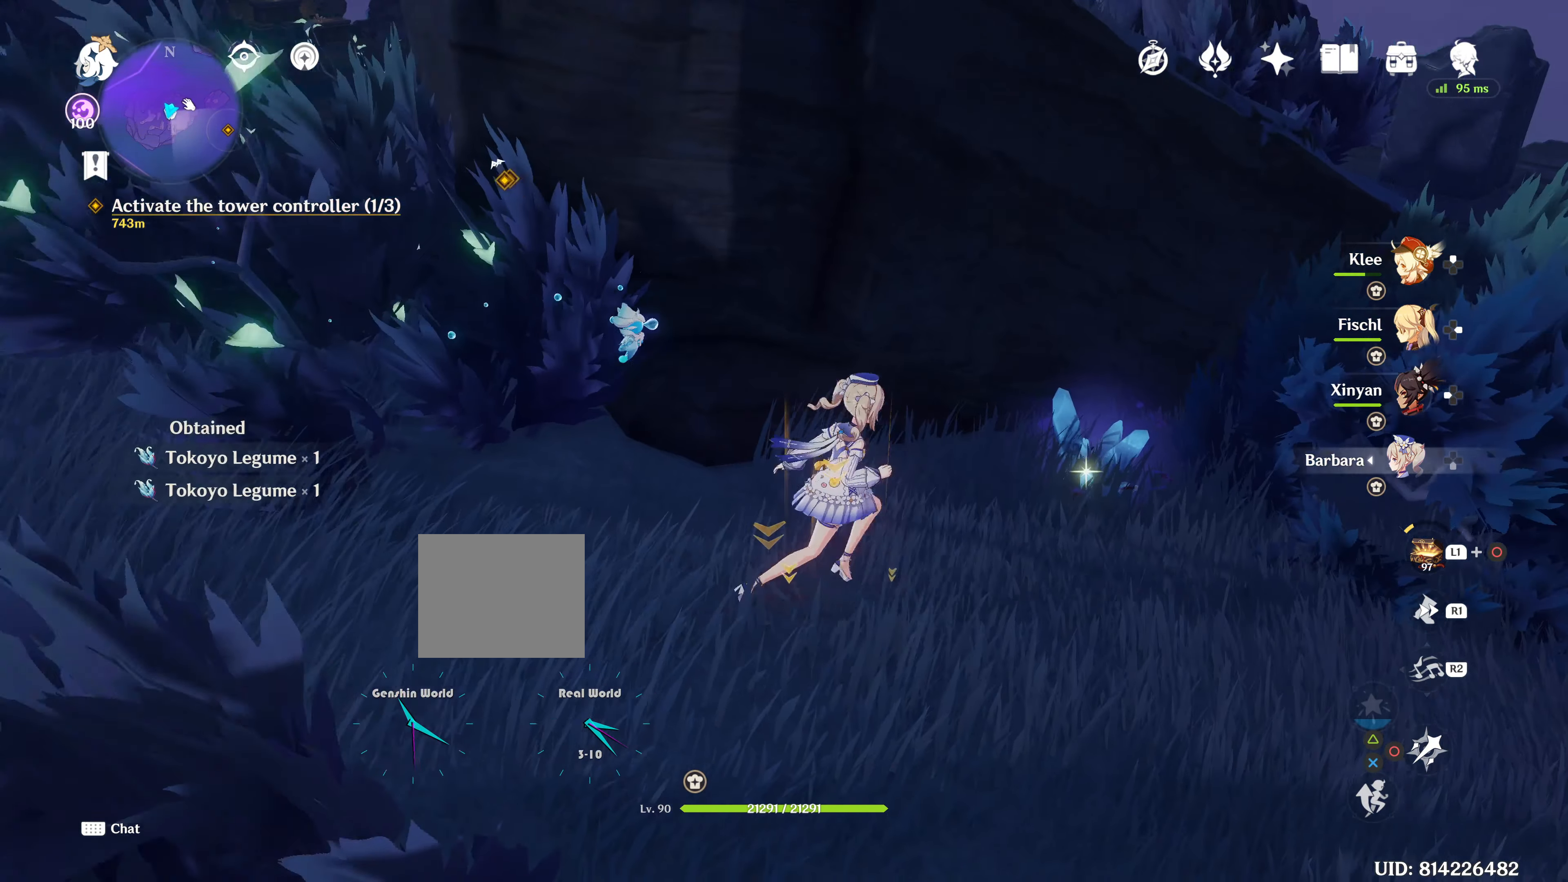
{"buttons": ["L1", "L2"], "left_stick": "center", "right_stick": "center", "events": [[401, "L1", "down"], [401, "L2", "down"], [401, "left_stick", "center"]]}
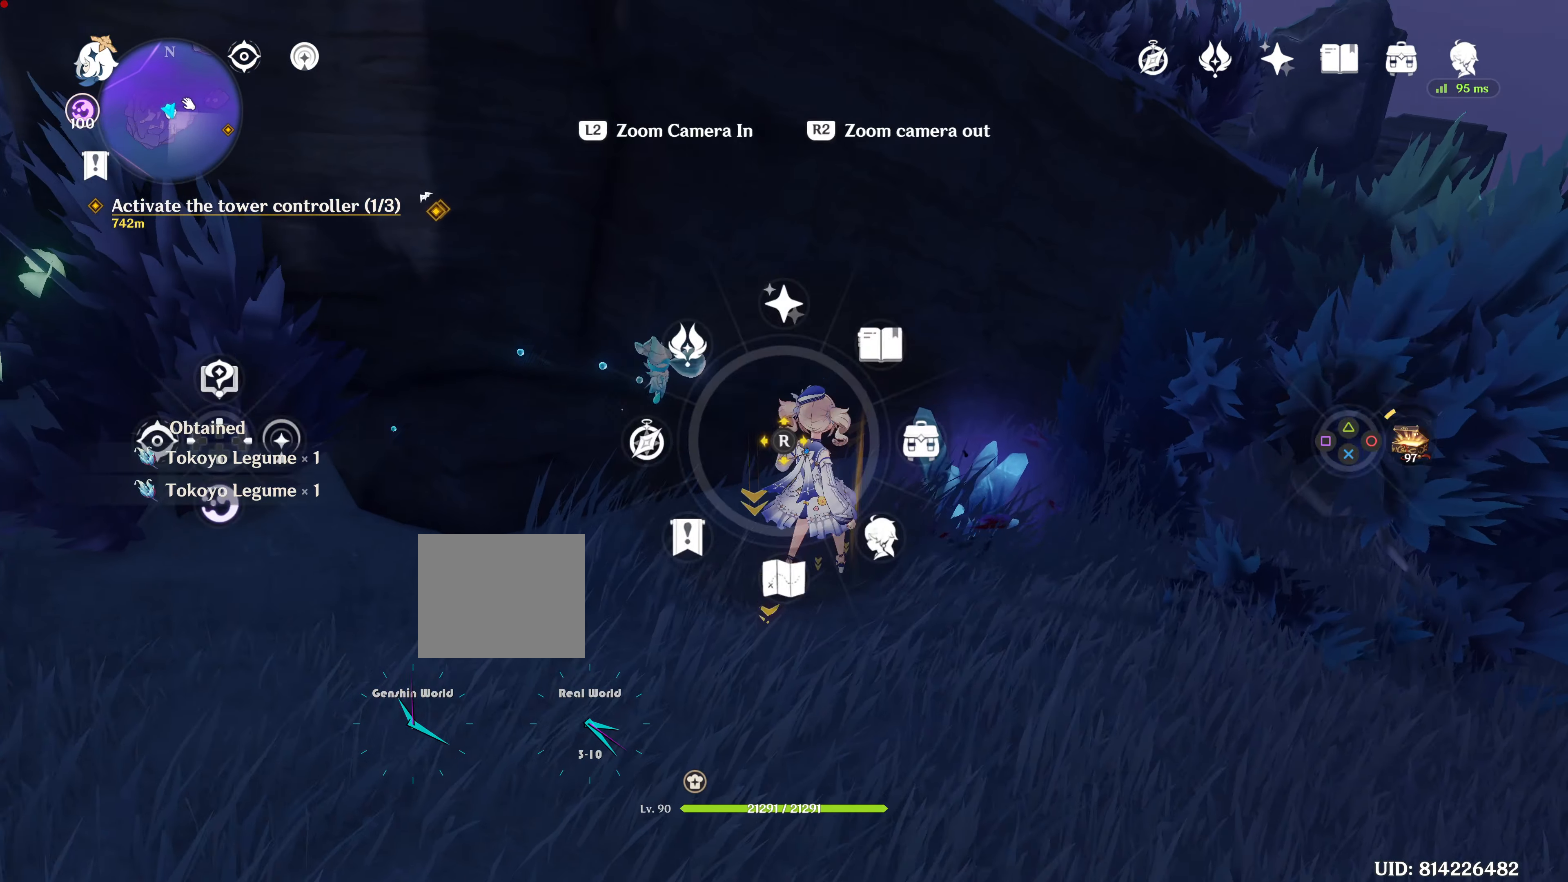
{"buttons": ["L1", "L2"], "left_stick": "center", "right_stick": "center", "events": [[33, "L2", "up"], [100, "L2", "down"], [300, "L2", "up"], [400, "L2", "down"], [450, "L2", "up"], [500, "L2", "down"]]}
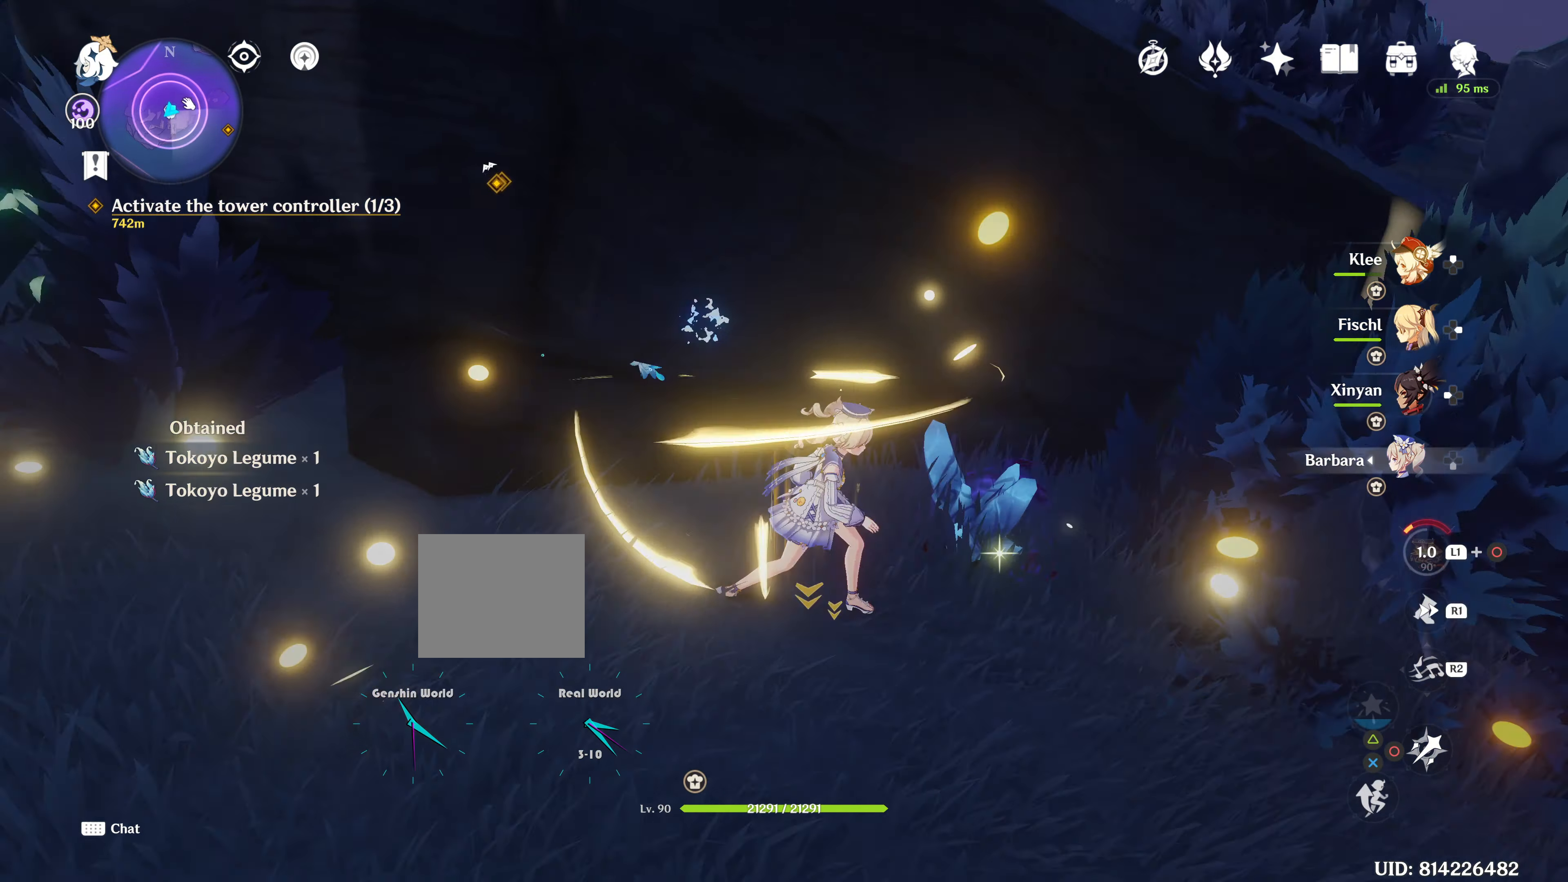
{"buttons": [], "left_stick": "right", "right_stick": "center", "events": [[117, "L1", "up"], [117, "L2", "up"], [117, "left_stick", "right"], [351, "SQUARE", "down"], [384, "SQUARE", "up"]]}
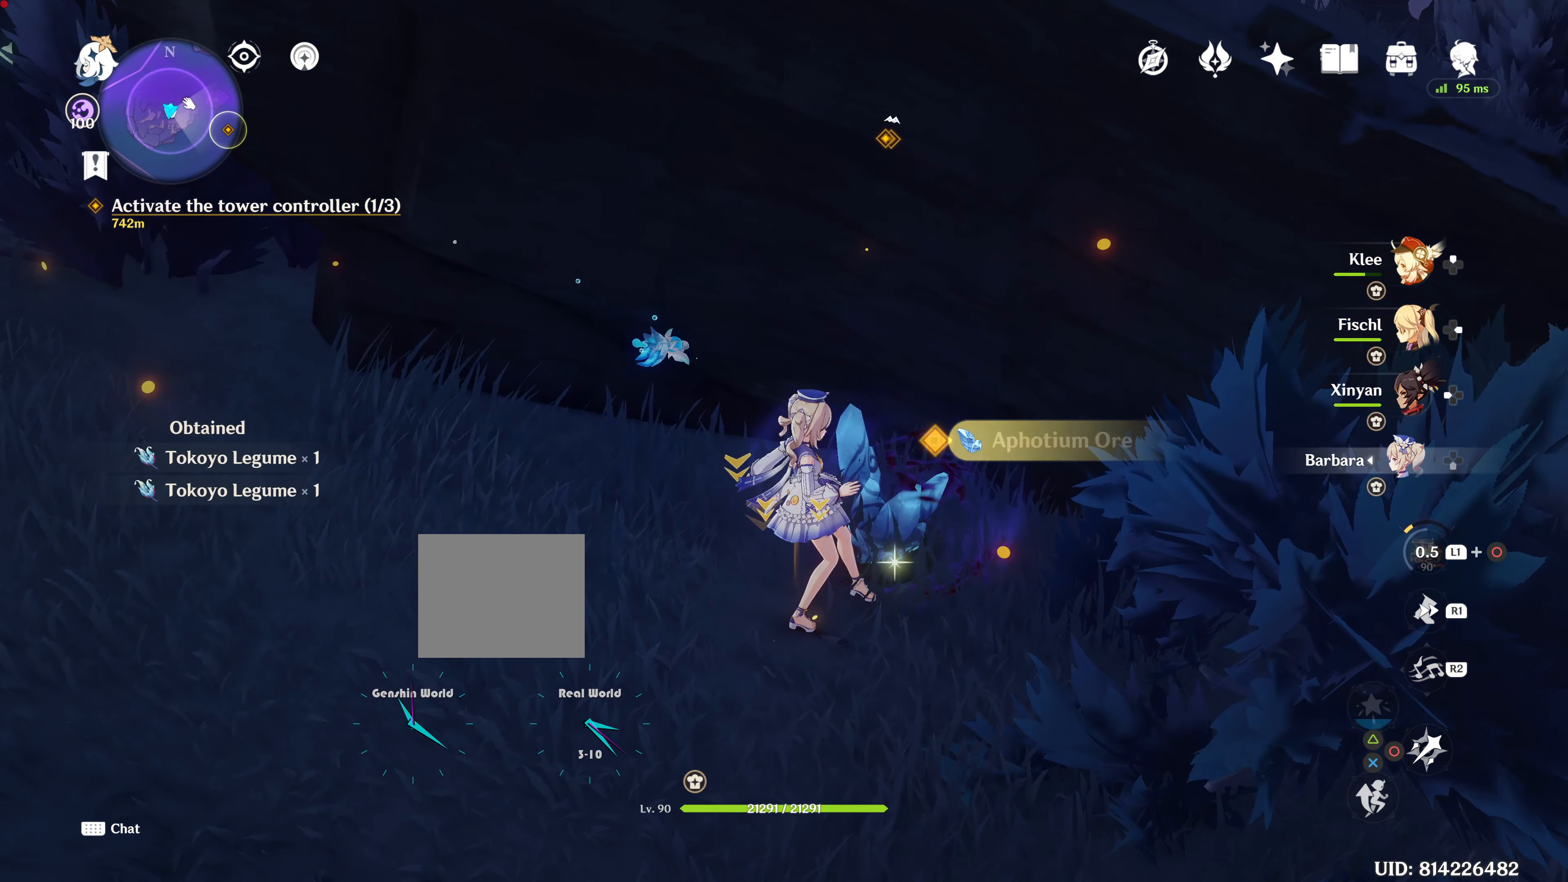
{"buttons": [], "left_stick": "right", "right_stick": "center", "events": []}
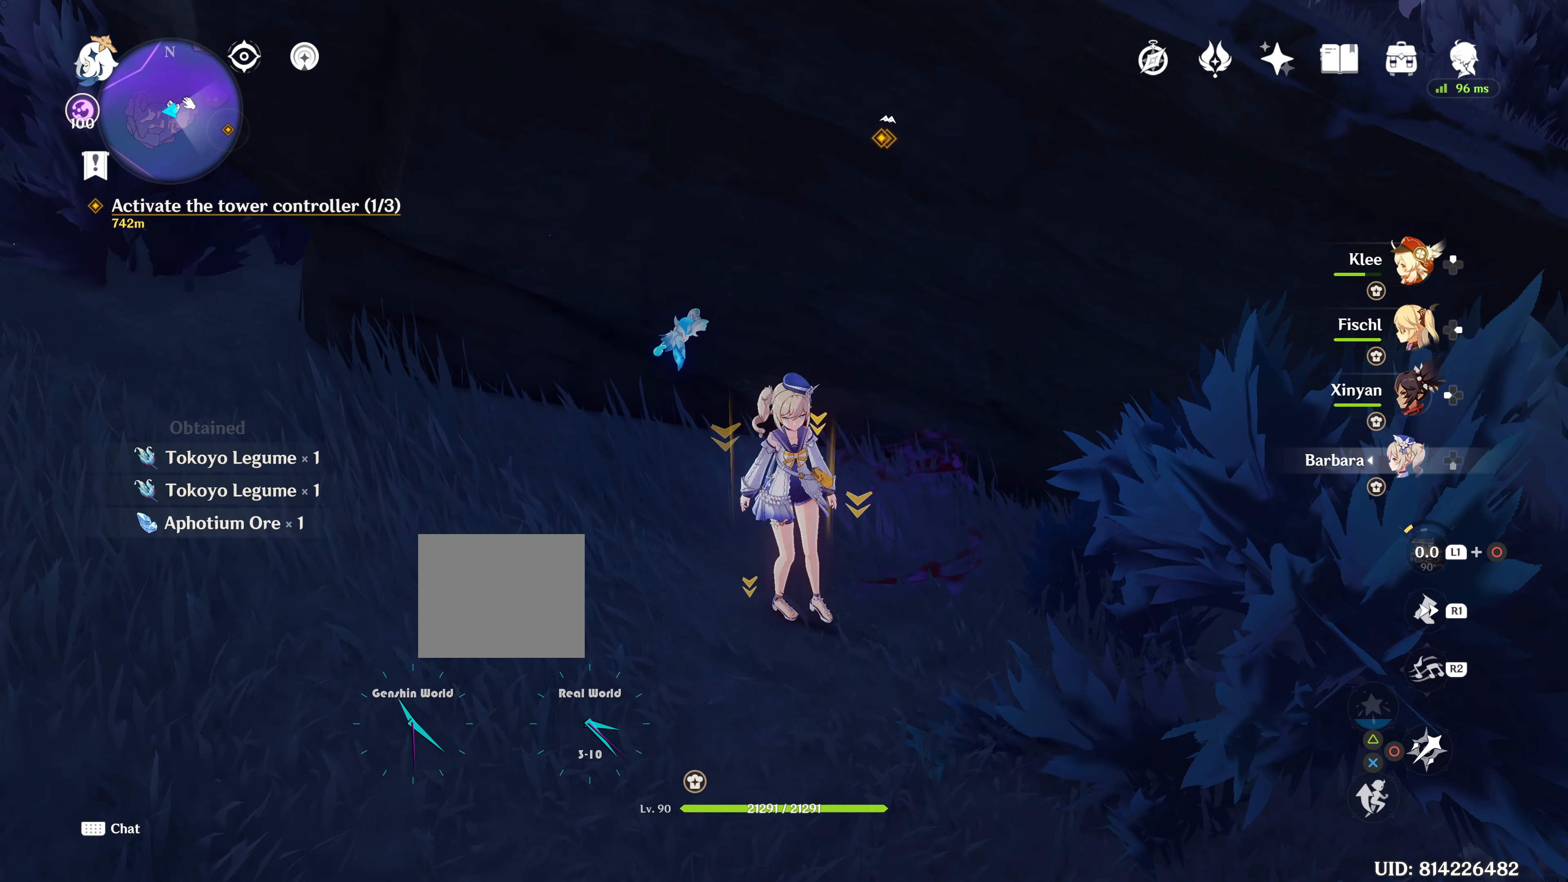
{"buttons": [], "left_stick": "left", "right_stick": "left", "events": [[16, "SQUARE", "down"], [66, "SQUARE", "up"], [66, "left_stick", "left"], [66, "right_stick", "left"]]}
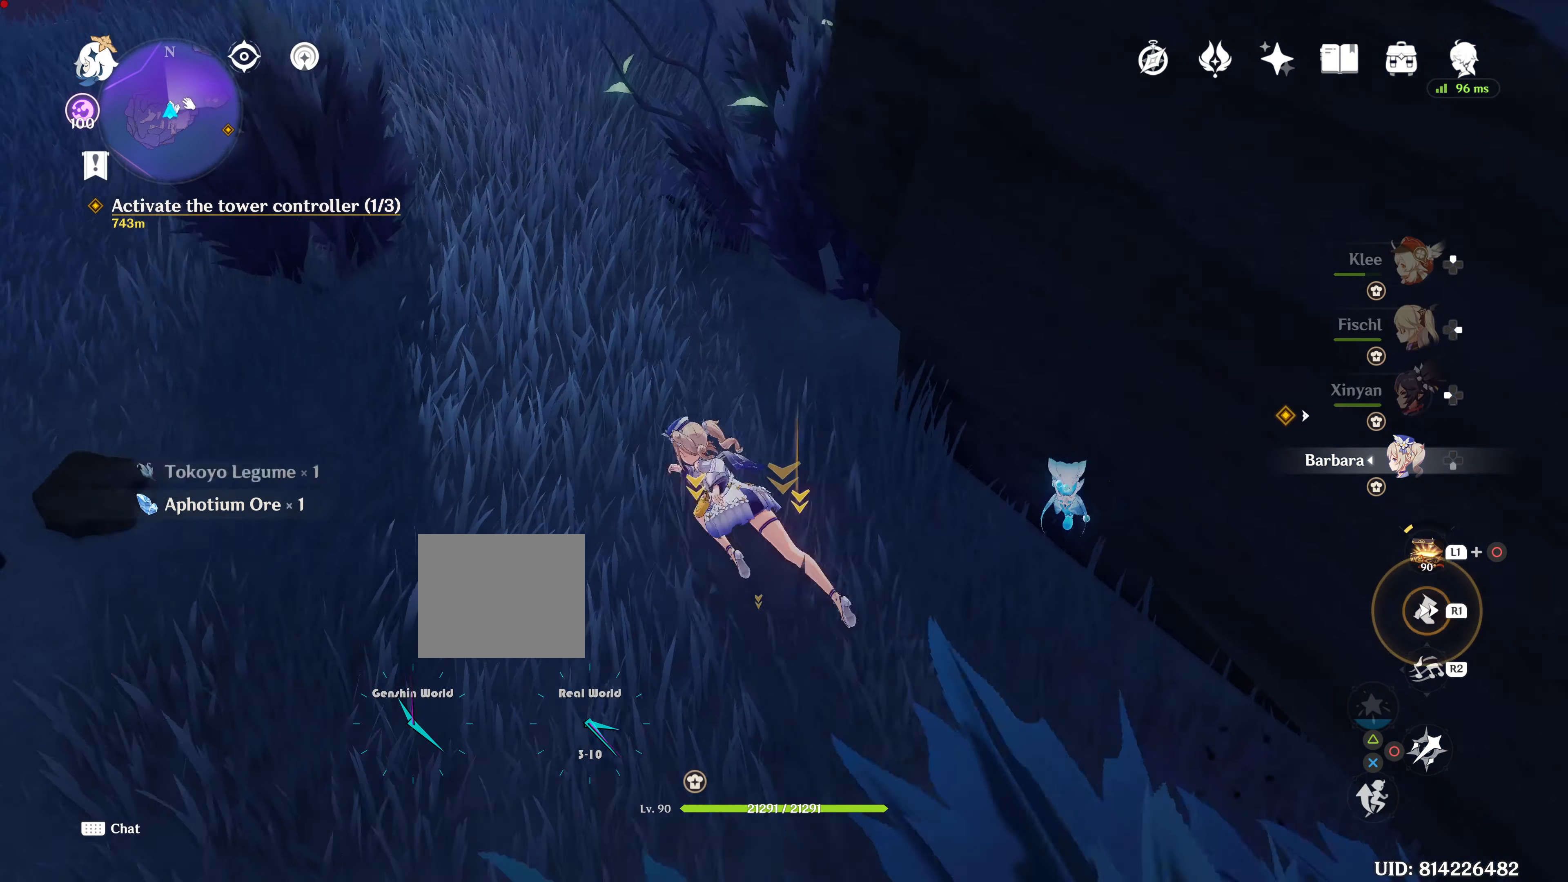
{"buttons": [], "left_stick": "up-left", "right_stick": "center", "events": [[167, "left_stick", "up-left"], [167, "right_stick", "center"]]}
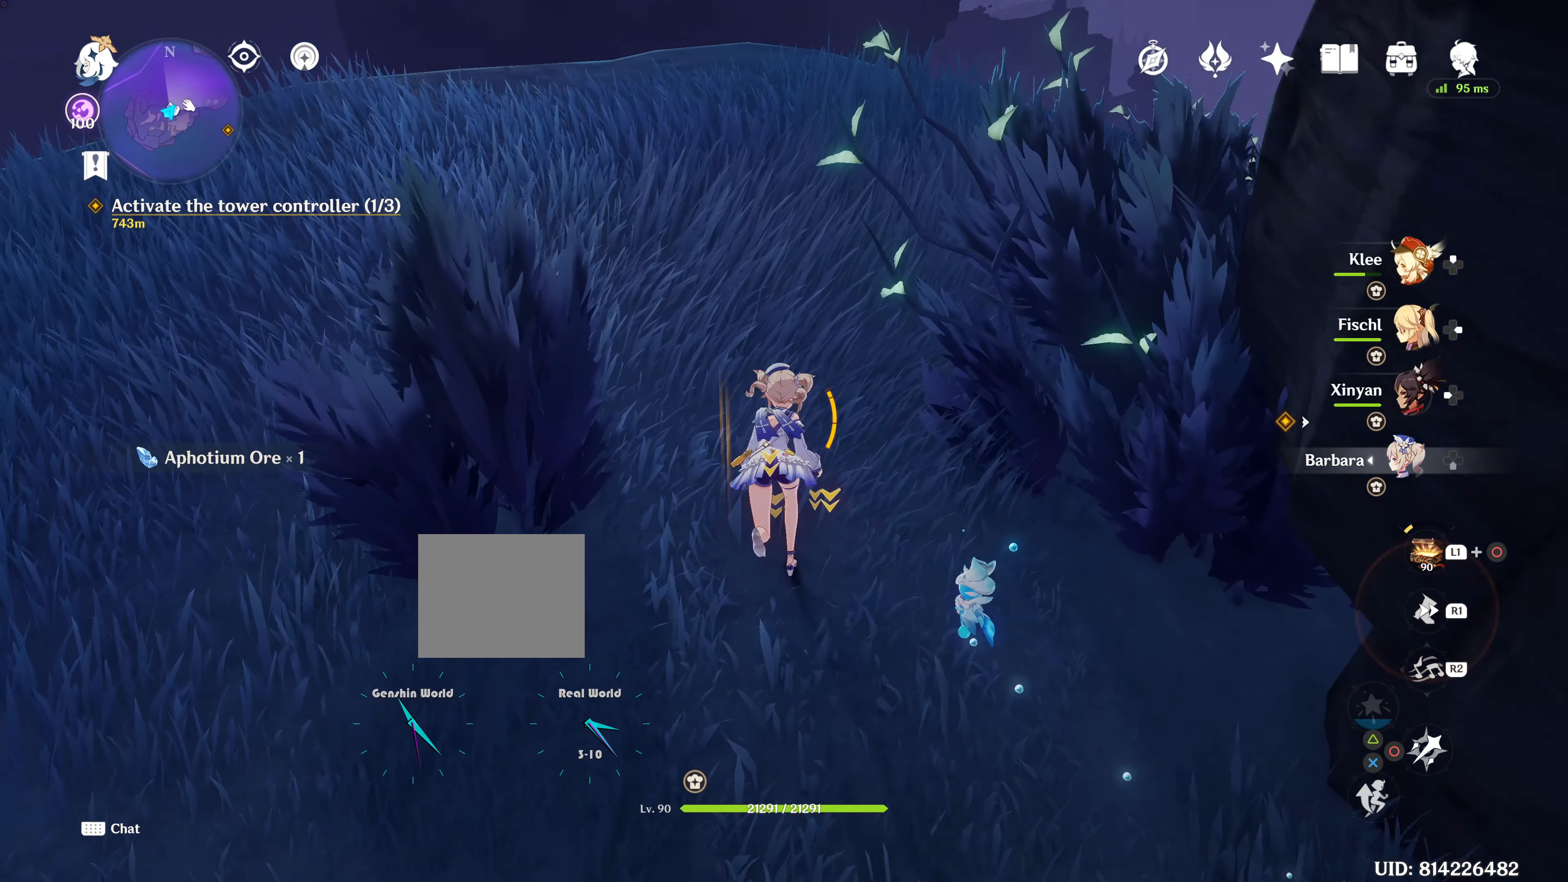
{"buttons": [], "left_stick": "up-left", "right_stick": "center", "events": []}
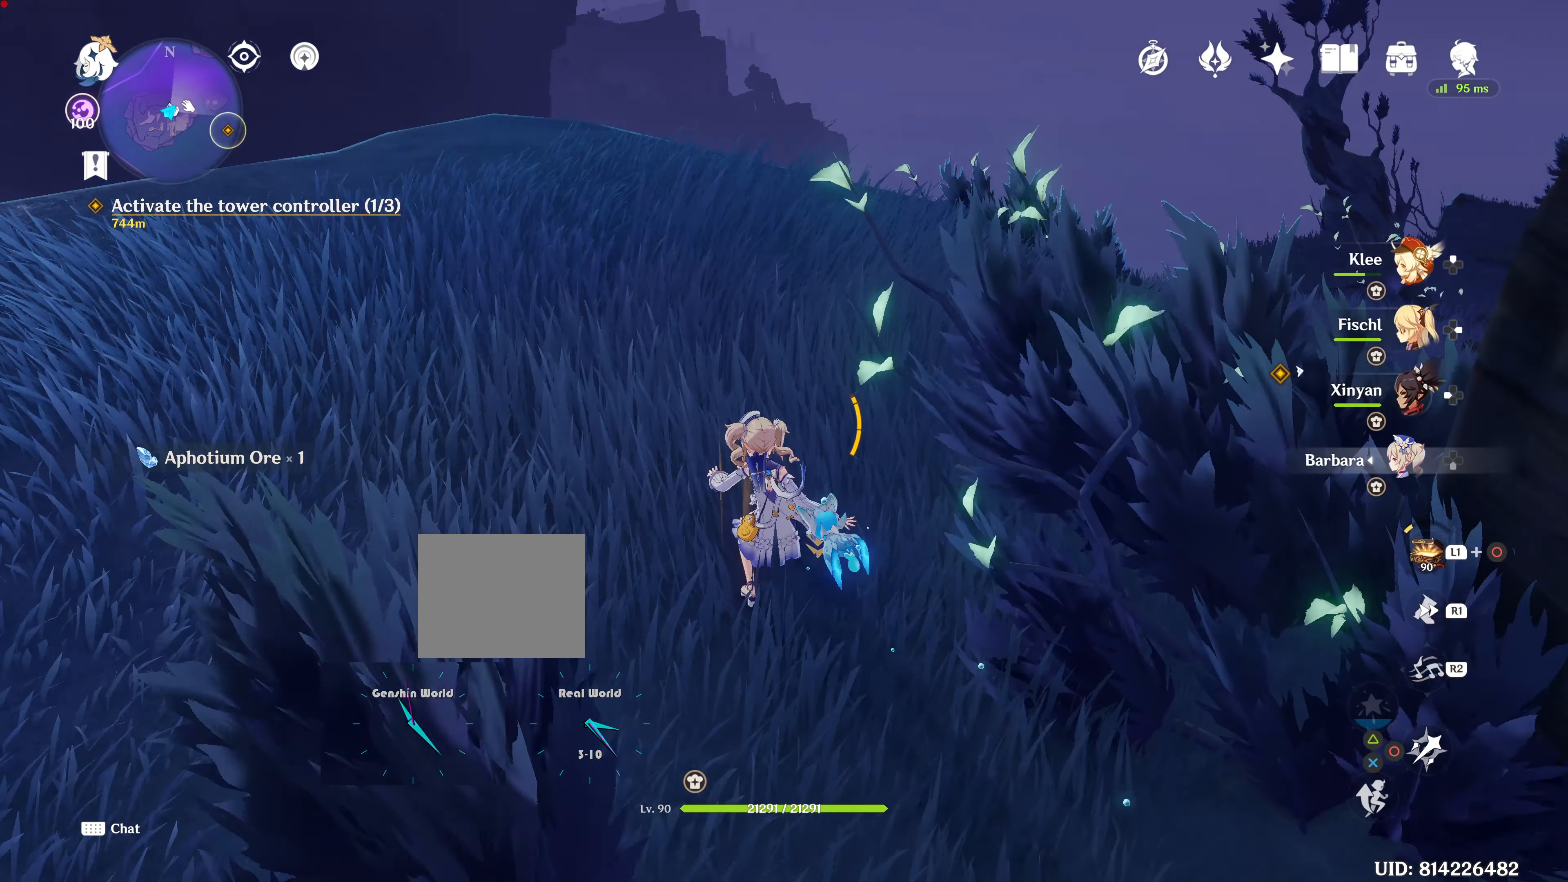
{"buttons": [], "left_stick": "up-left", "right_stick": "center", "events": []}
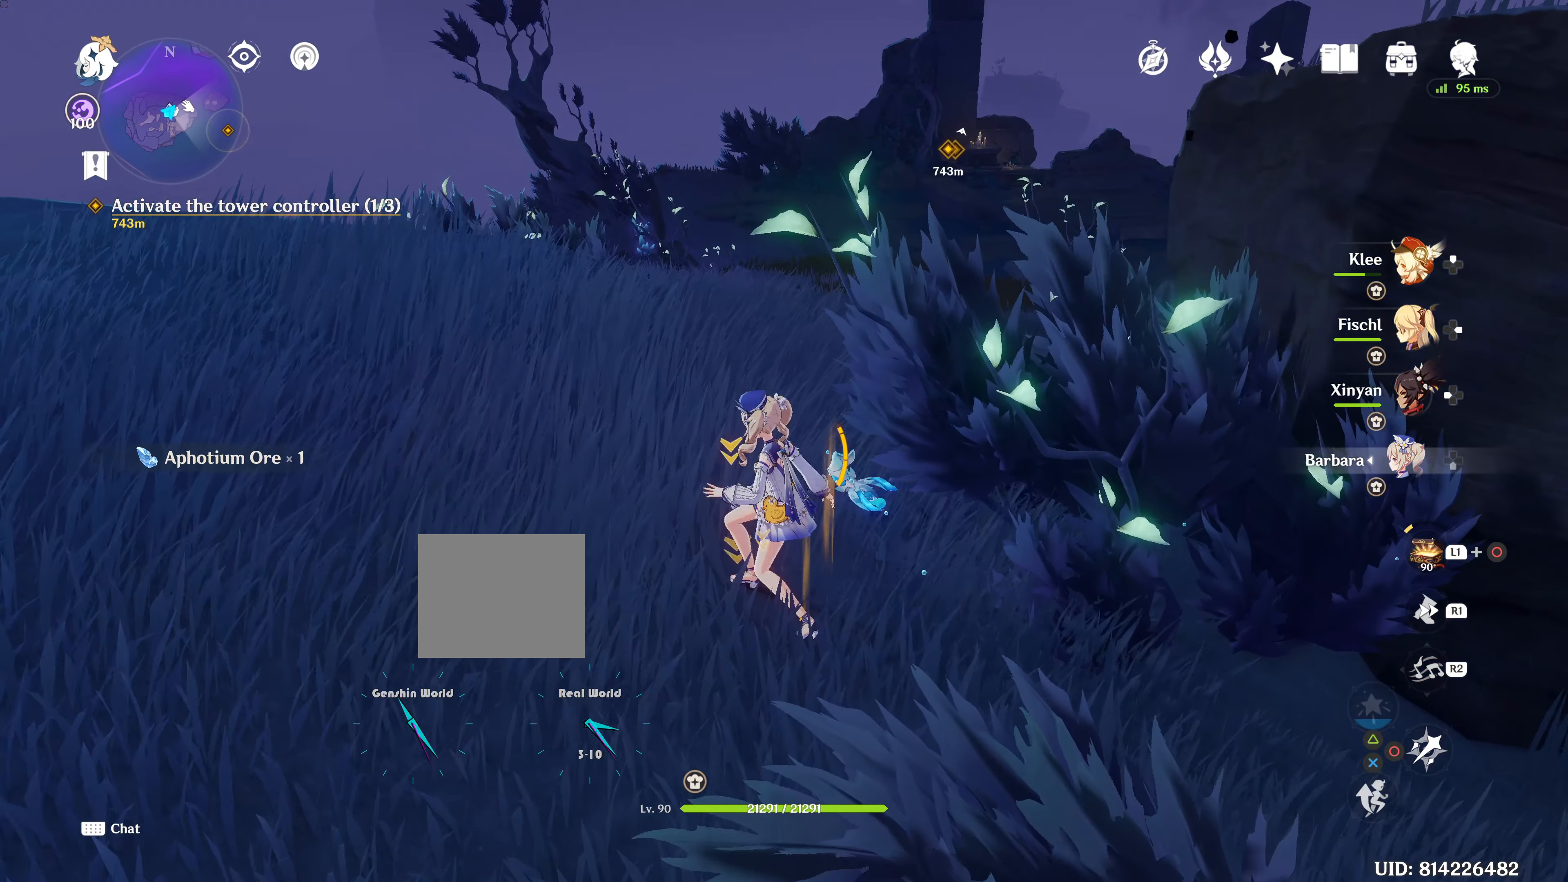
{"buttons": [], "left_stick": "up", "right_stick": "center", "events": [[67, "left_stick", "up"]]}
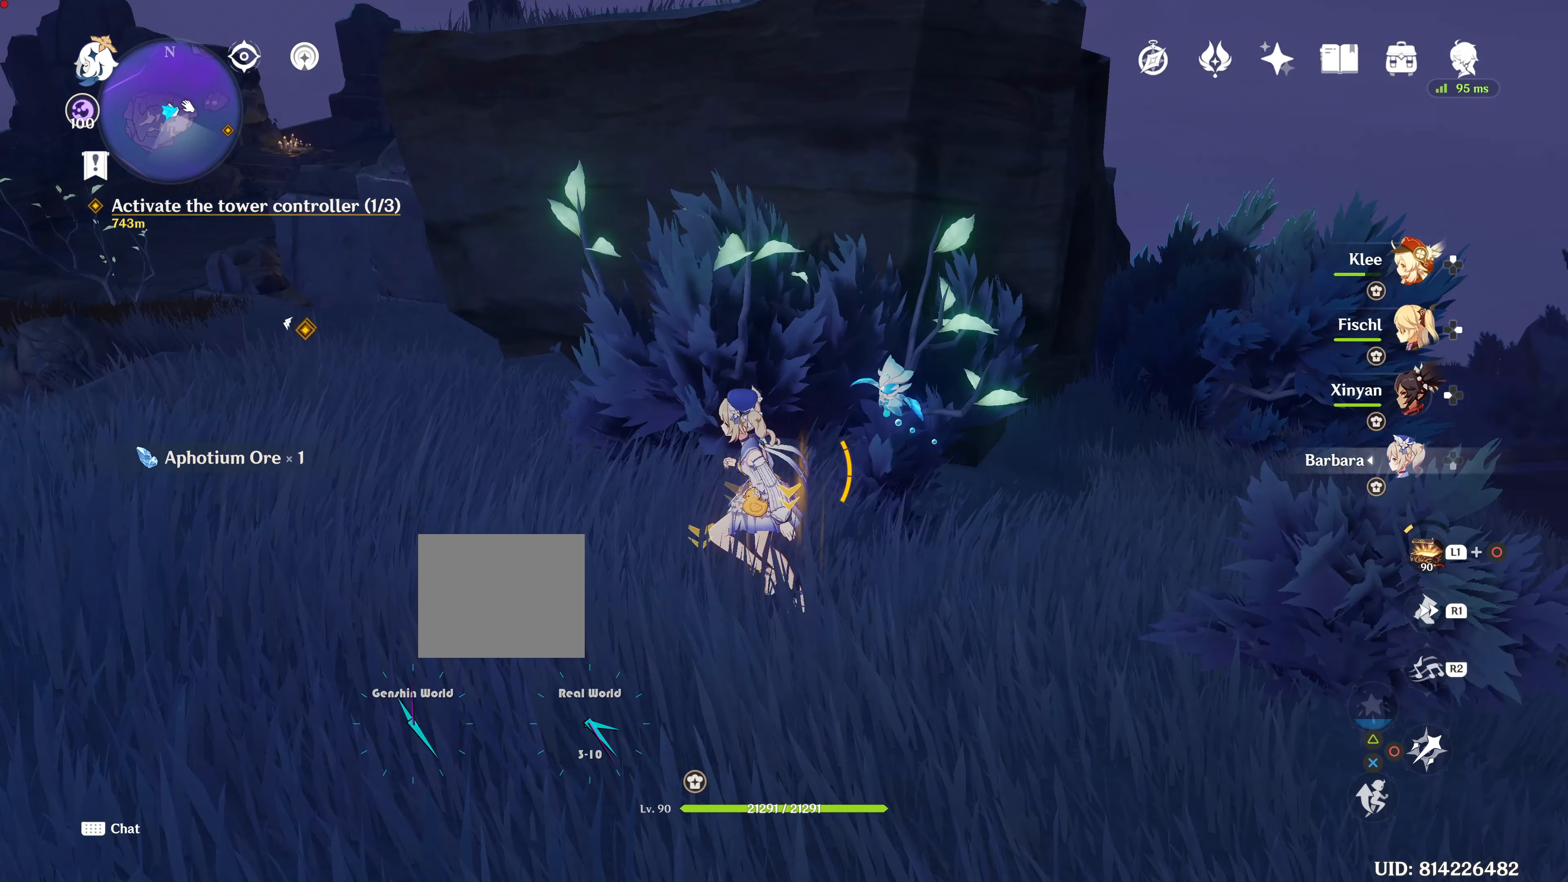
{"buttons": [], "left_stick": "up", "right_stick": "center", "events": [[368, "right_stick", "right"], [434, "right_stick", "center"]]}
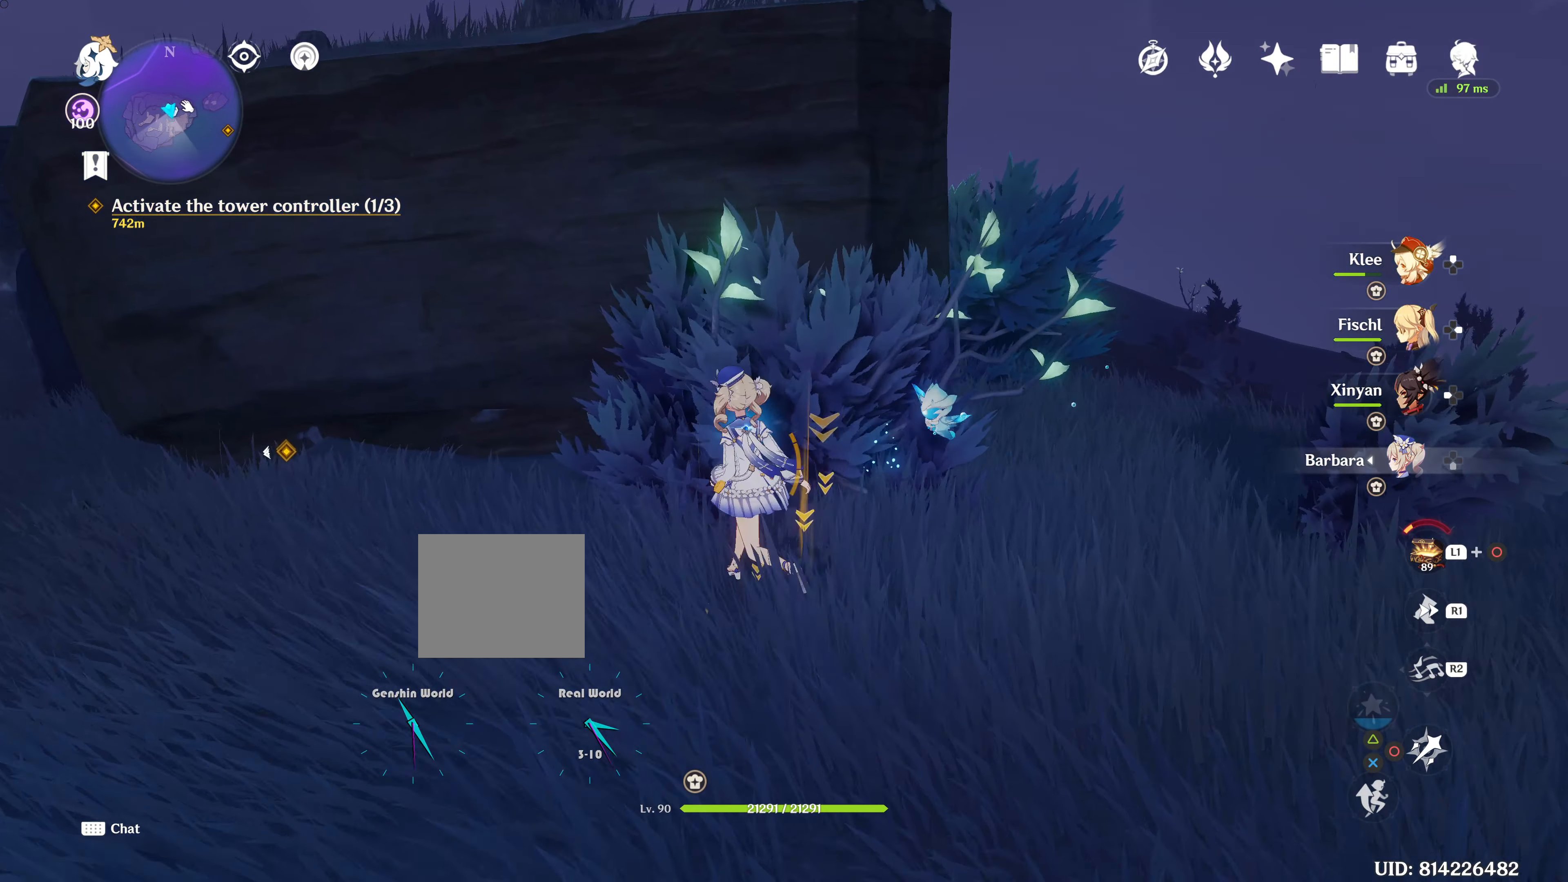
{"buttons": [], "left_stick": "up", "right_stick": "center", "events": []}
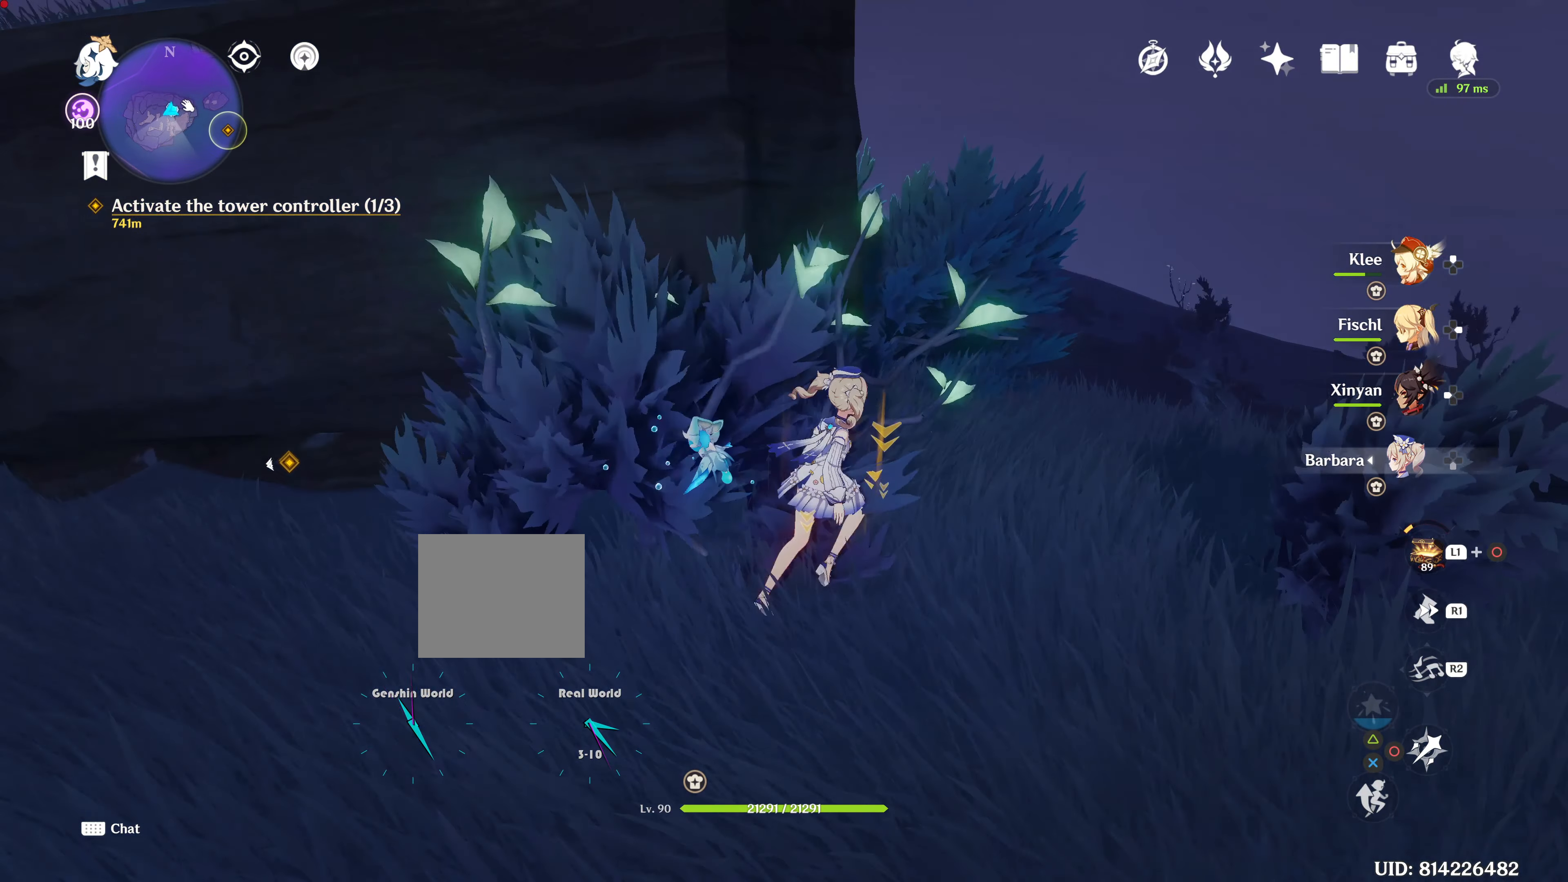
{"buttons": [], "left_stick": "up", "right_stick": "center", "events": []}
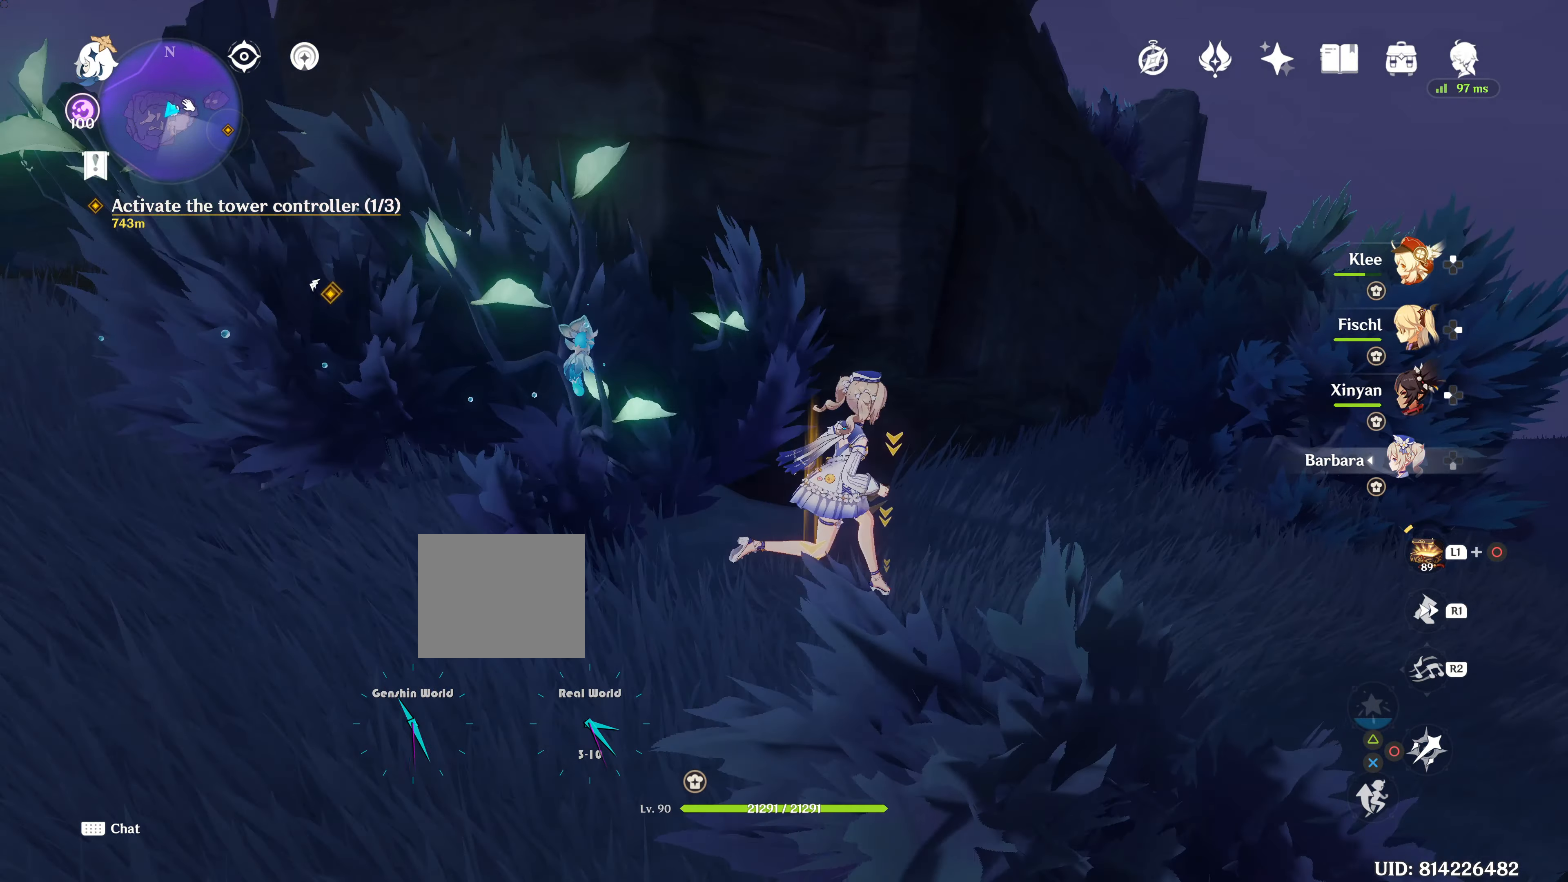
{"buttons": [], "left_stick": "up-right", "right_stick": "left"}
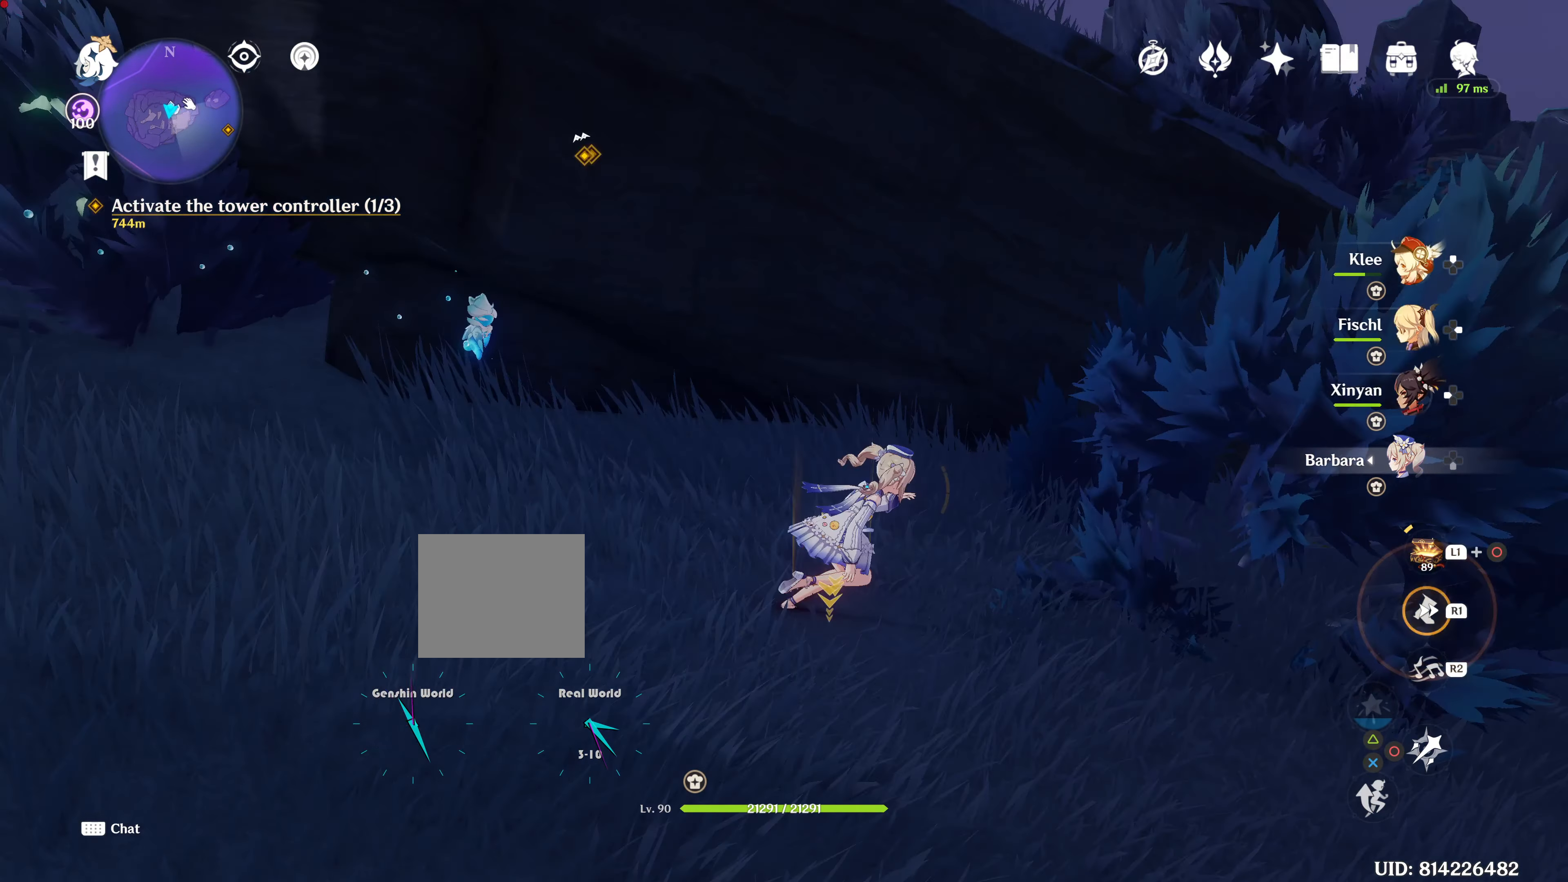
{"buttons": ["R1"], "left_stick": "up-right", "right_stick": "left", "events": [[201, "R1", "down"]]}